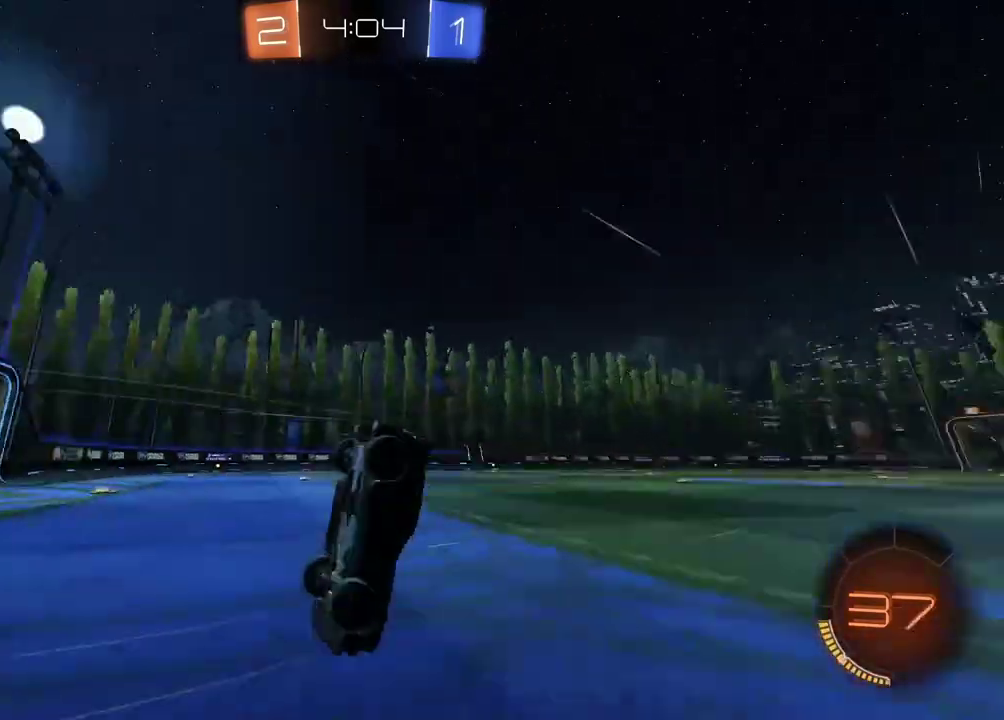
Gameplay with a controller (PlayStation layout); each line is a JSON object with the inputs held at the frame after it. "events" lists button and stick changes between this image and that frame as [ms after this image, input, new state], when the widget could be followed in between. Not read: L1.
{"buttons": [], "left_stick": "center", "right_stick": "center", "events": [[17, "TRIANGLE", "up"], [33, "R2", "up"]]}
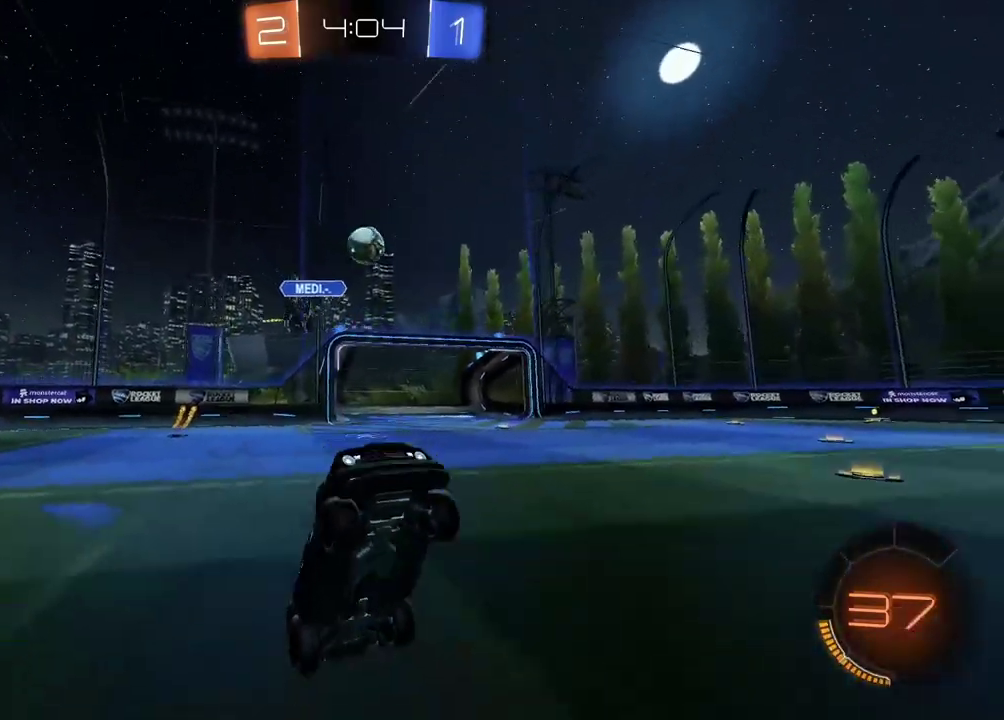
{"buttons": ["R2"], "left_stick": "left", "right_stick": "center", "events": [[150, "left_stick", "left"], [433, "R2", "down"]]}
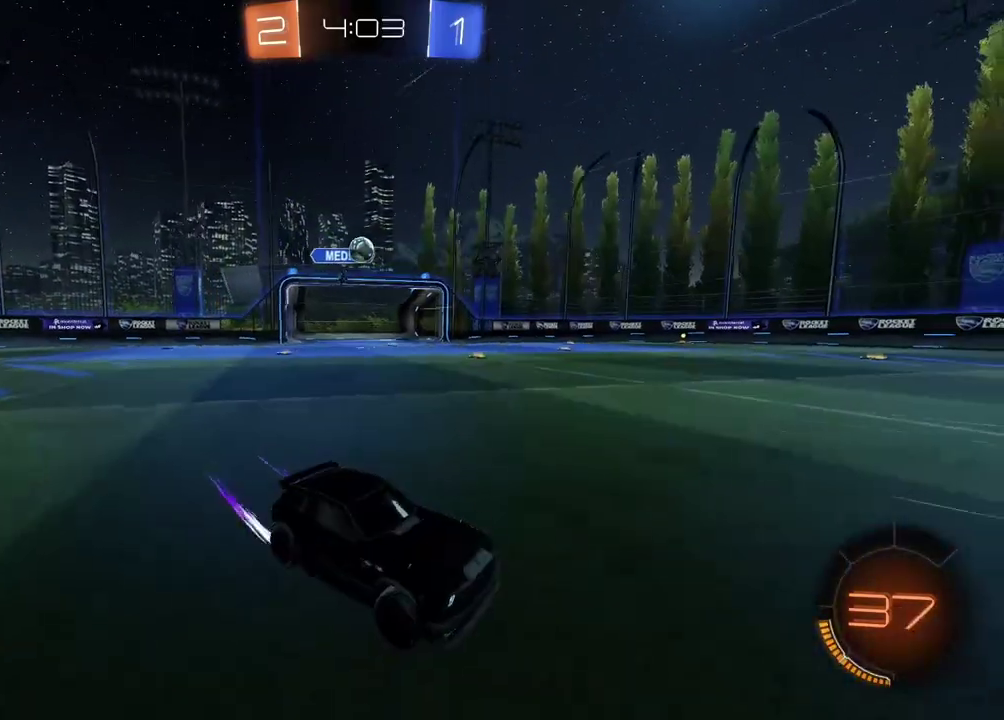
{"buttons": [], "left_stick": "left", "right_stick": "center", "events": [[267, "R2", "up"]]}
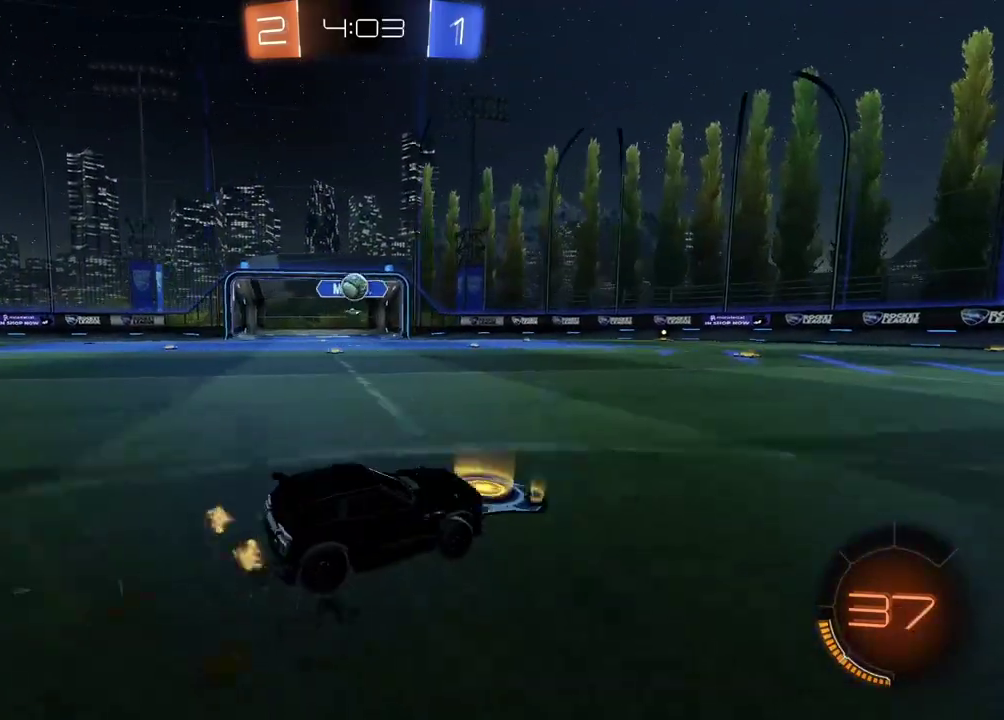
{"buttons": [], "left_stick": "left", "right_stick": "center", "events": [[183, "R2", "down"], [217, "left_stick", "center"], [467, "R2", "up"], [467, "left_stick", "left"]]}
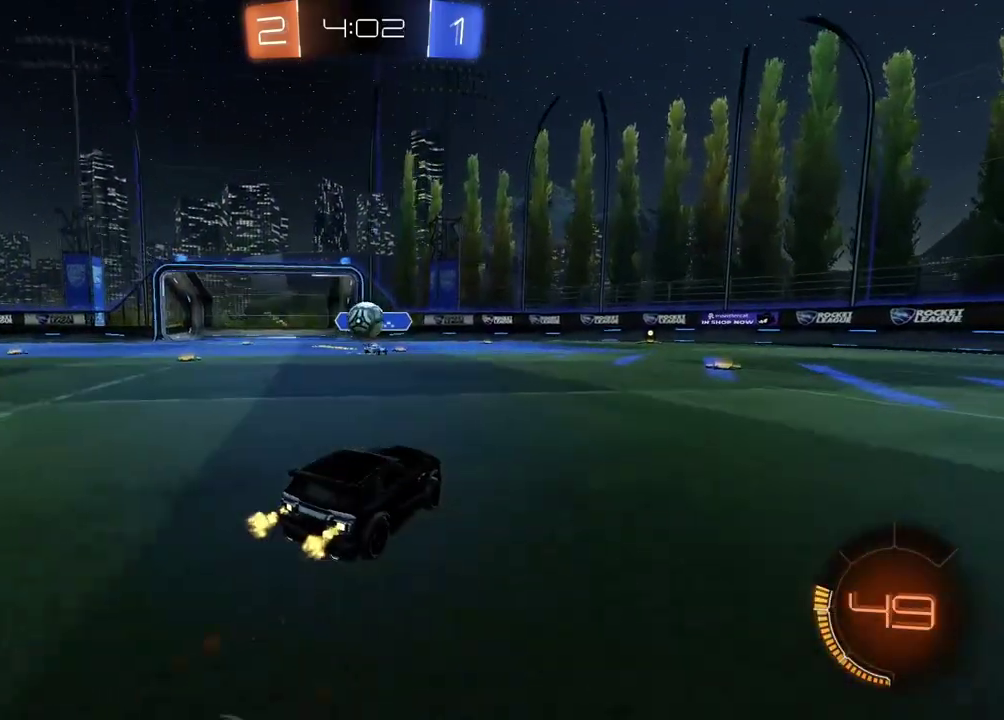
{"buttons": [], "left_stick": "right", "right_stick": "center", "events": [[17, "left_stick", "center"], [300, "R2", "down"], [317, "CIRCLE", "down"], [317, "left_stick", "down-right"], [350, "CROSS", "down"], [400, "CROSS", "up"], [433, "CIRCLE", "up"], [433, "left_stick", "center"], [483, "R2", "up"], [500, "left_stick", "right"]]}
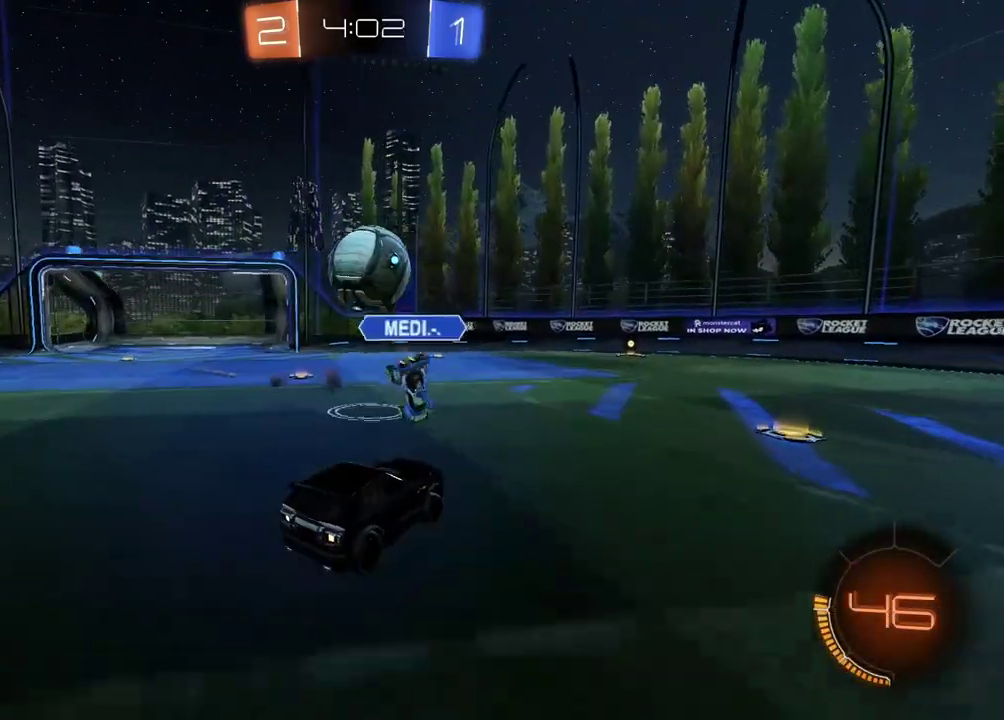
{"buttons": ["CIRCLE", "R2"], "left_stick": "left", "right_stick": "center", "events": [[167, "R2", "down"], [200, "CIRCLE", "down"], [200, "left_stick", "left"]]}
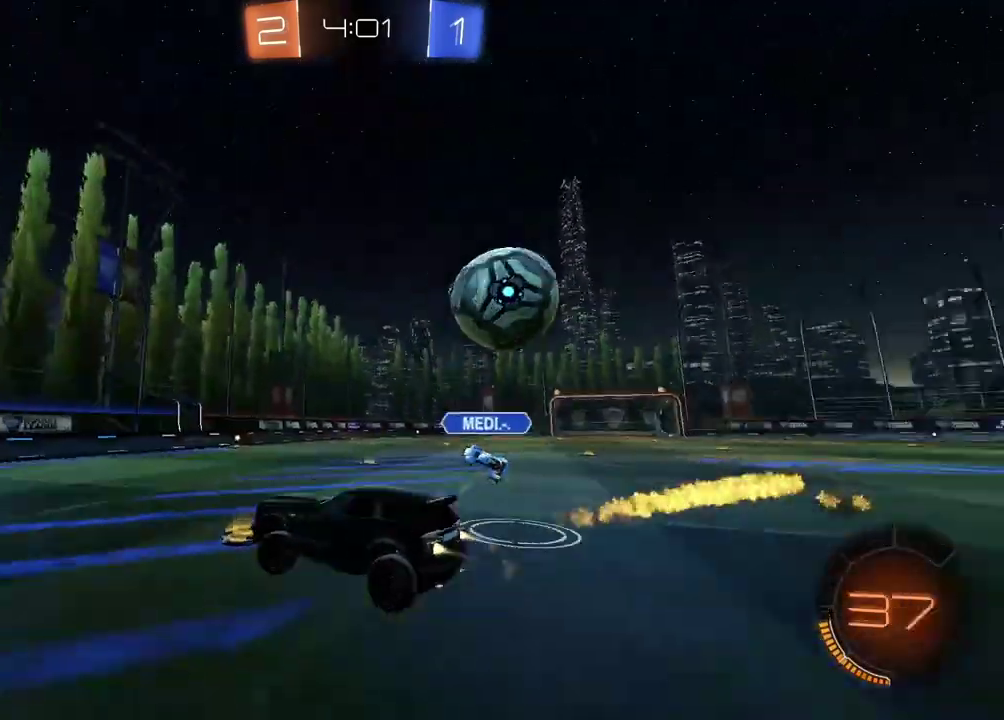
{"buttons": ["CIRCLE", "R2"], "left_stick": "right", "right_stick": "center", "events": [[33, "left_stick", "center"], [167, "left_stick", "up-right"], [183, "CIRCLE", "up"], [333, "CIRCLE", "down"], [367, "left_stick", "center"], [467, "left_stick", "right"]]}
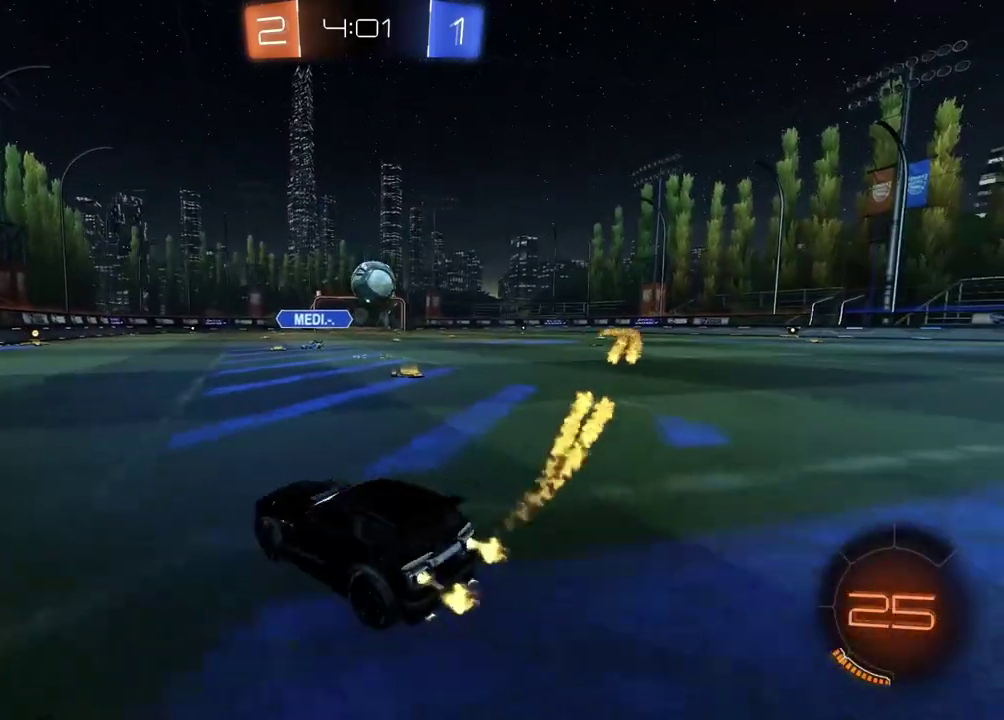
{"buttons": ["CIRCLE", "R2"], "left_stick": "center", "right_stick": "center", "events": [[150, "left_stick", "center"]]}
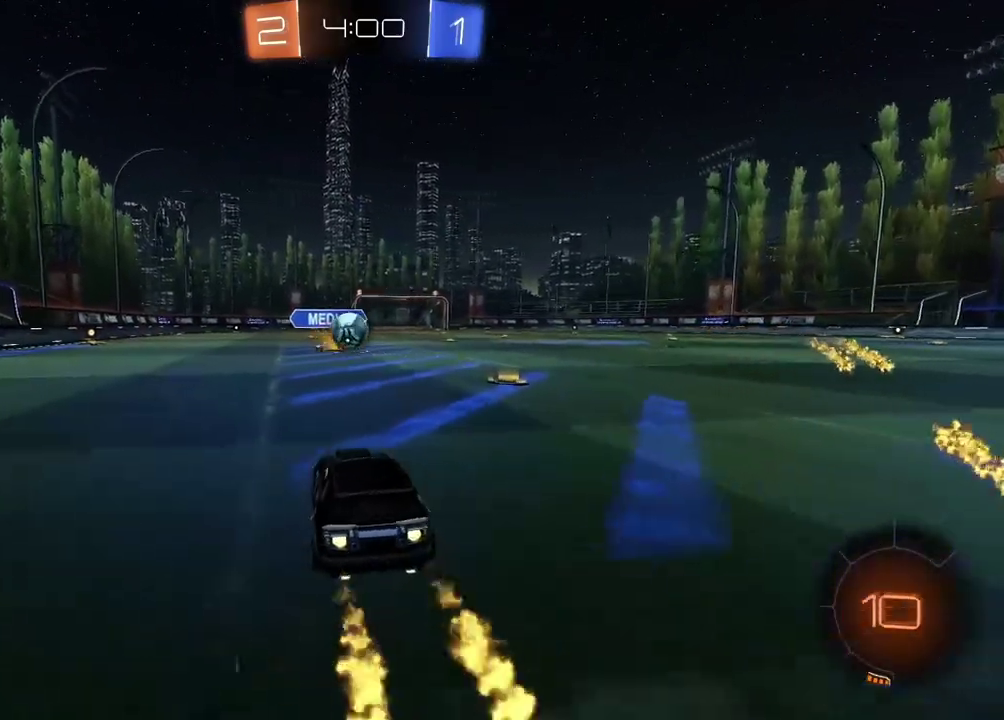
{"buttons": ["CROSS", "CIRCLE", "R2", "L3"], "left_stick": "up", "right_stick": "center", "events": [[217, "left_stick", "up"], [267, "CROSS", "down"], [350, "CROSS", "up"], [367, "CIRCLE", "up"], [367, "L3", "down"], [383, "CIRCLE", "down"], [417, "CROSS", "down"]]}
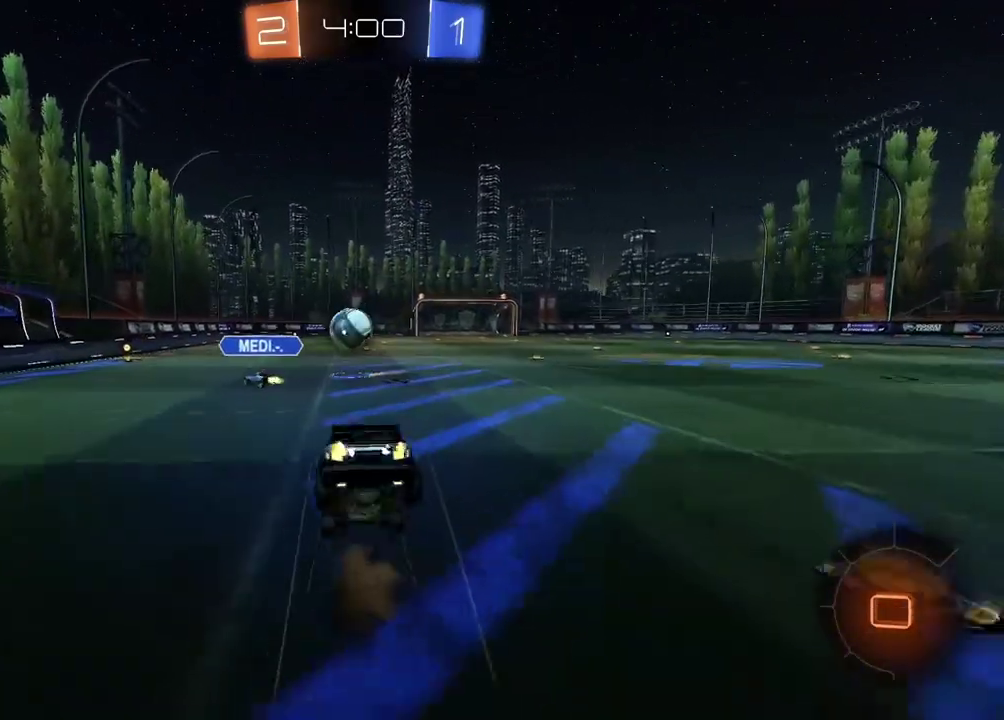
{"buttons": ["R2"], "left_stick": "center", "right_stick": "center", "events": [[50, "CROSS", "up"], [67, "L3", "up"], [100, "CIRCLE", "up"], [167, "left_stick", "center"]]}
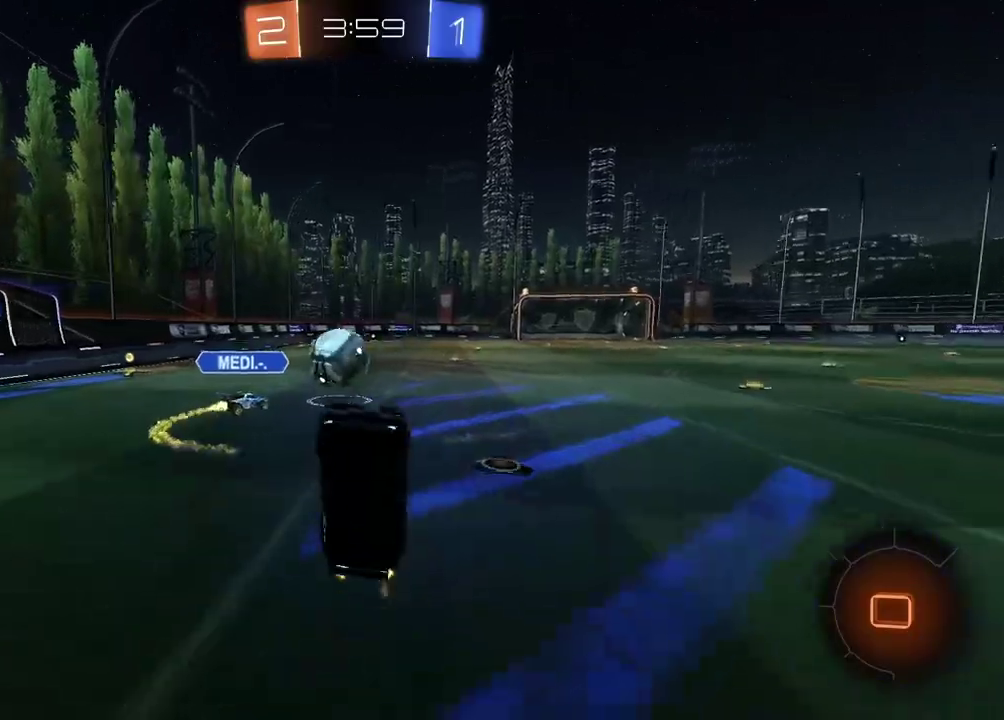
{"buttons": ["R2"], "left_stick": "center", "right_stick": "center", "events": []}
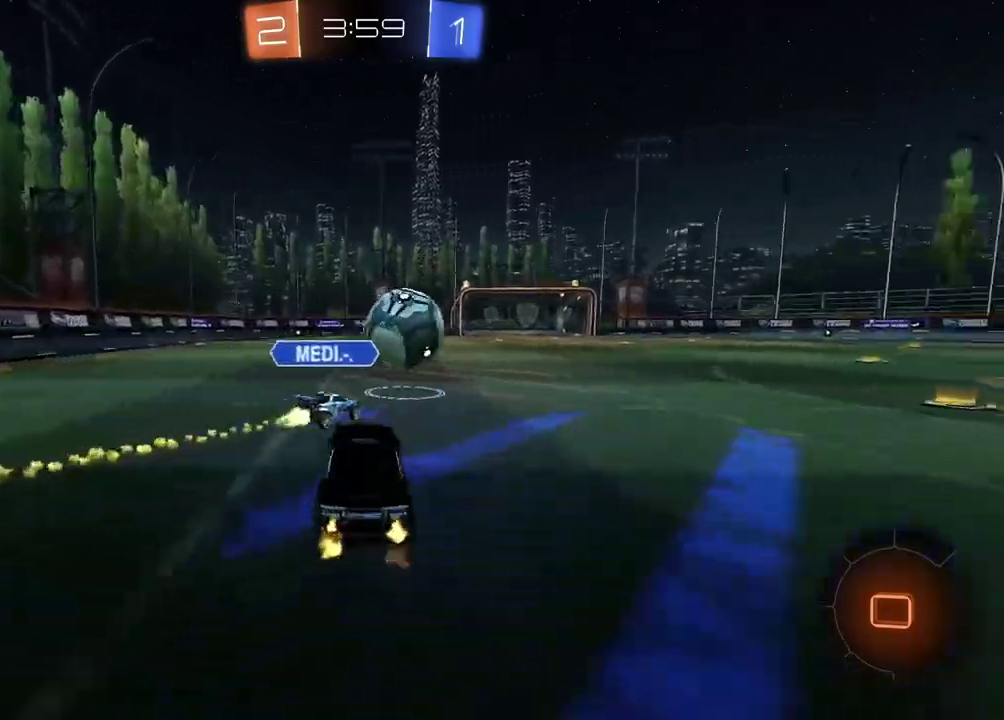
{"buttons": ["R2"], "left_stick": "up", "right_stick": "center", "events": [[83, "left_stick", "right"], [167, "left_stick", "up"], [183, "CROSS", "down"], [450, "CROSS", "up"]]}
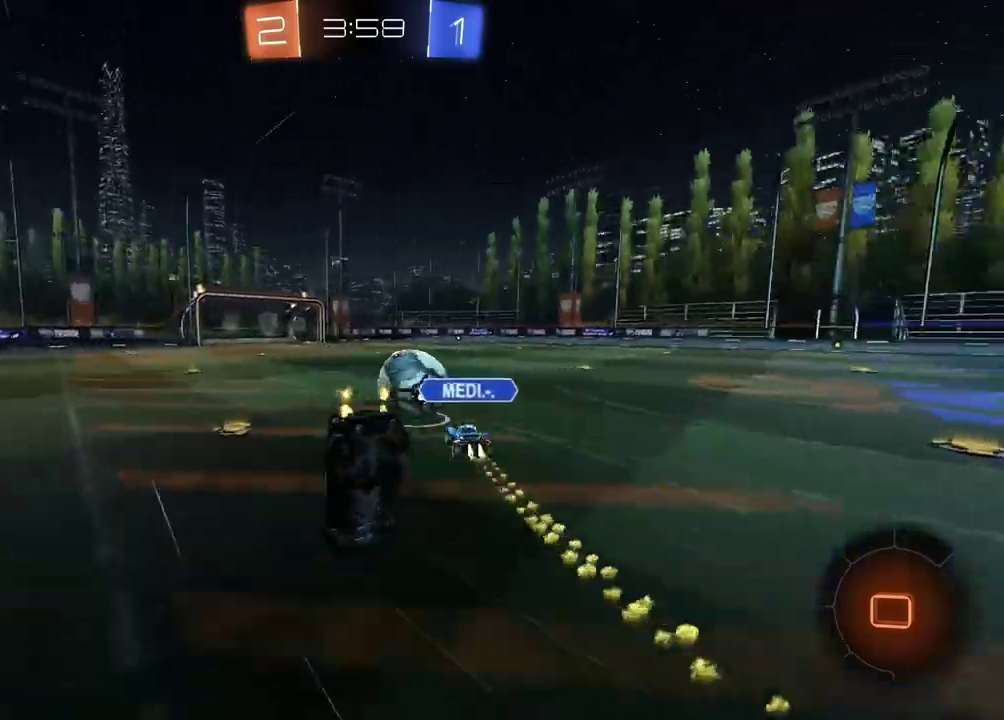
{"buttons": ["R2"], "left_stick": "center", "right_stick": "center", "events": [[67, "left_stick", "center"]]}
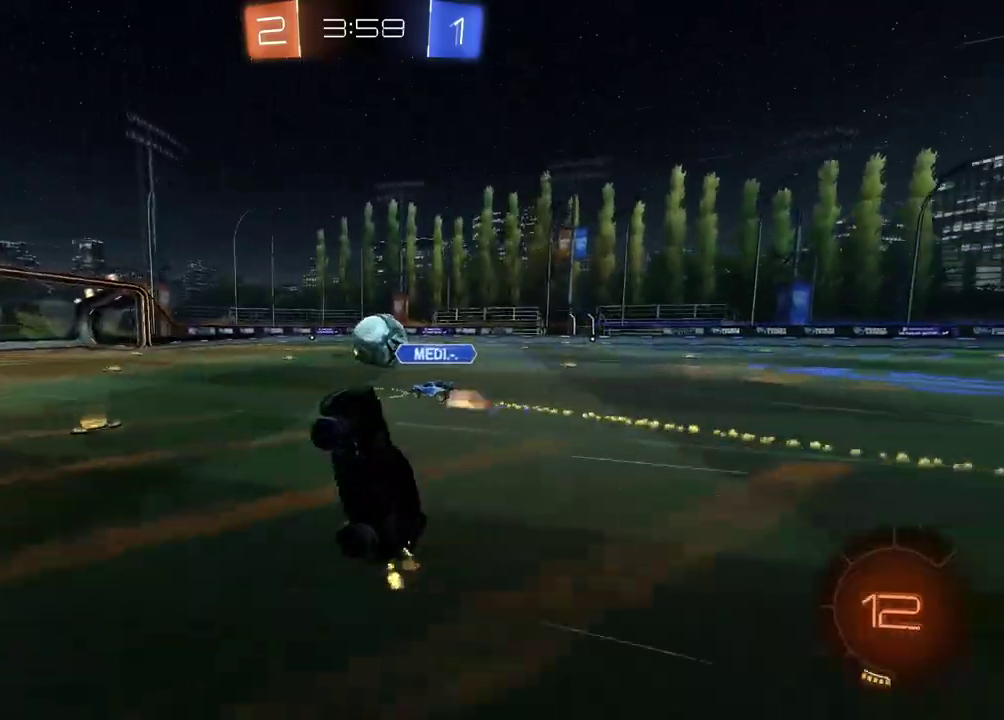
{"buttons": ["R2"], "left_stick": "right", "right_stick": "center", "events": [[233, "left_stick", "right"]]}
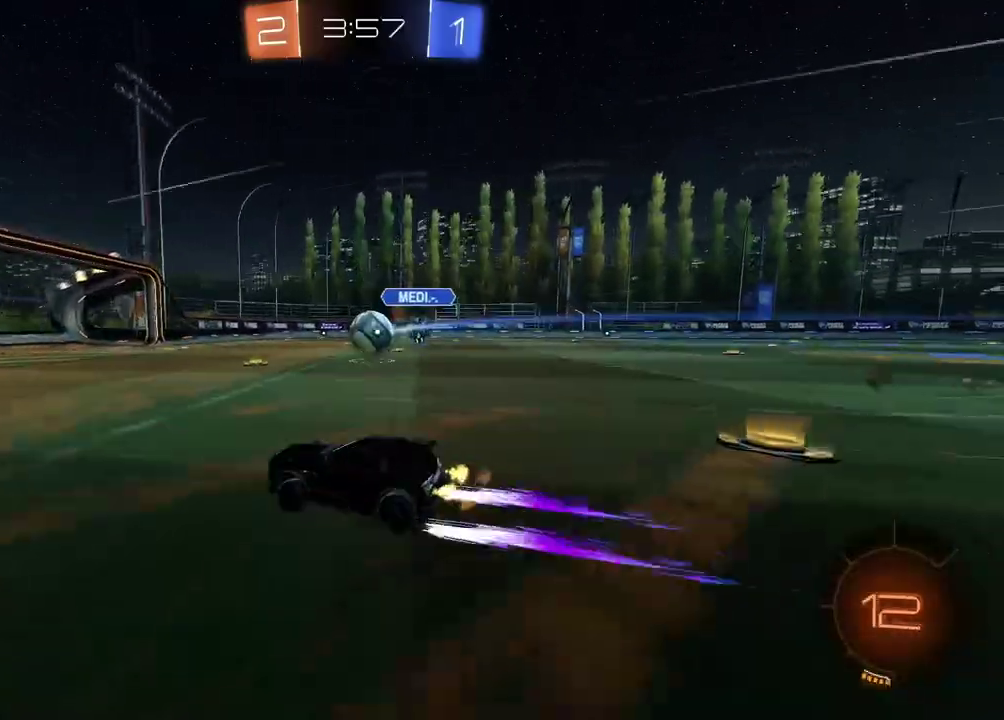
{"buttons": ["R2"], "left_stick": "center", "right_stick": "center", "events": [[367, "left_stick", "center"]]}
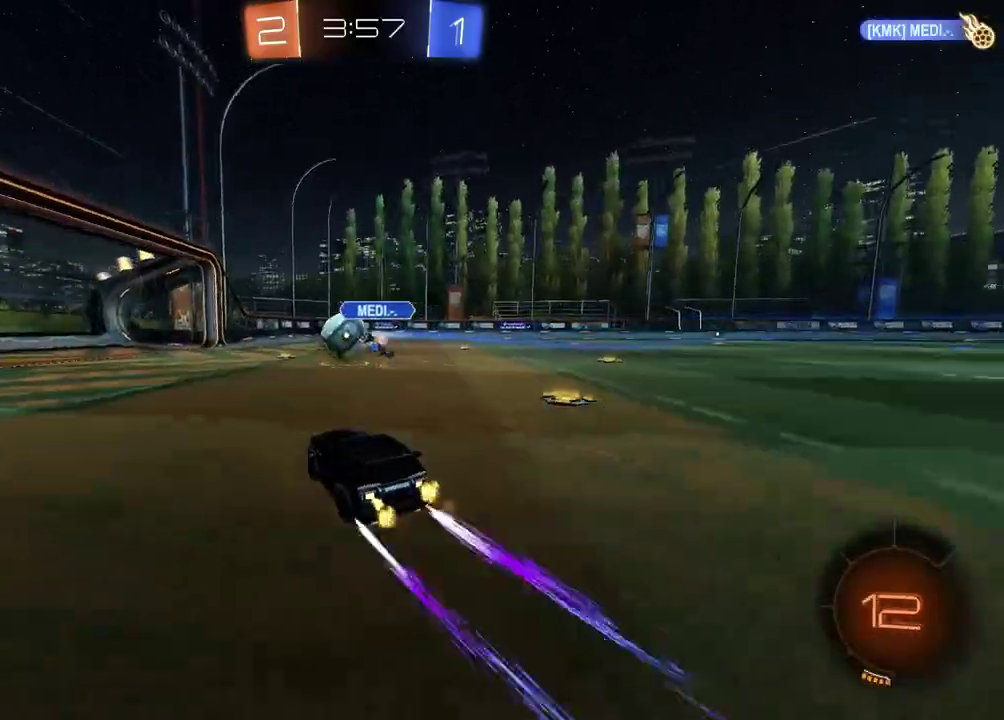
{"buttons": ["R2"], "left_stick": "right", "right_stick": "center", "events": [[433, "left_stick", "right"]]}
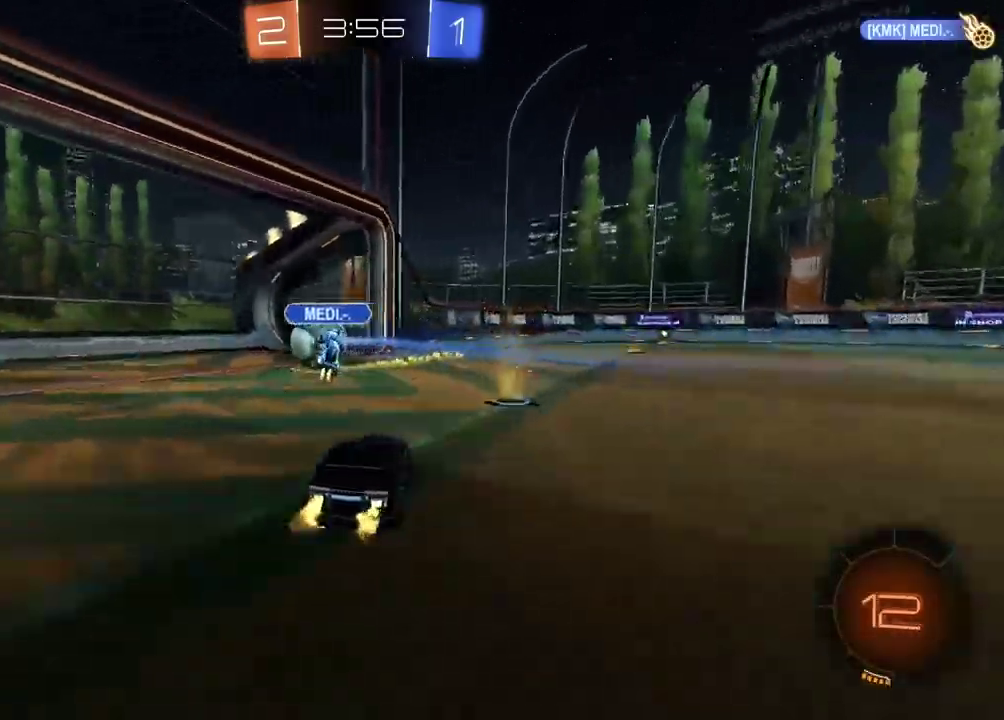
{"buttons": [], "left_stick": "center", "right_stick": "center", "events": [[117, "left_stick", "center"], [200, "TRIANGLE", "down"], [333, "TRIANGLE", "up"], [433, "R2", "up"]]}
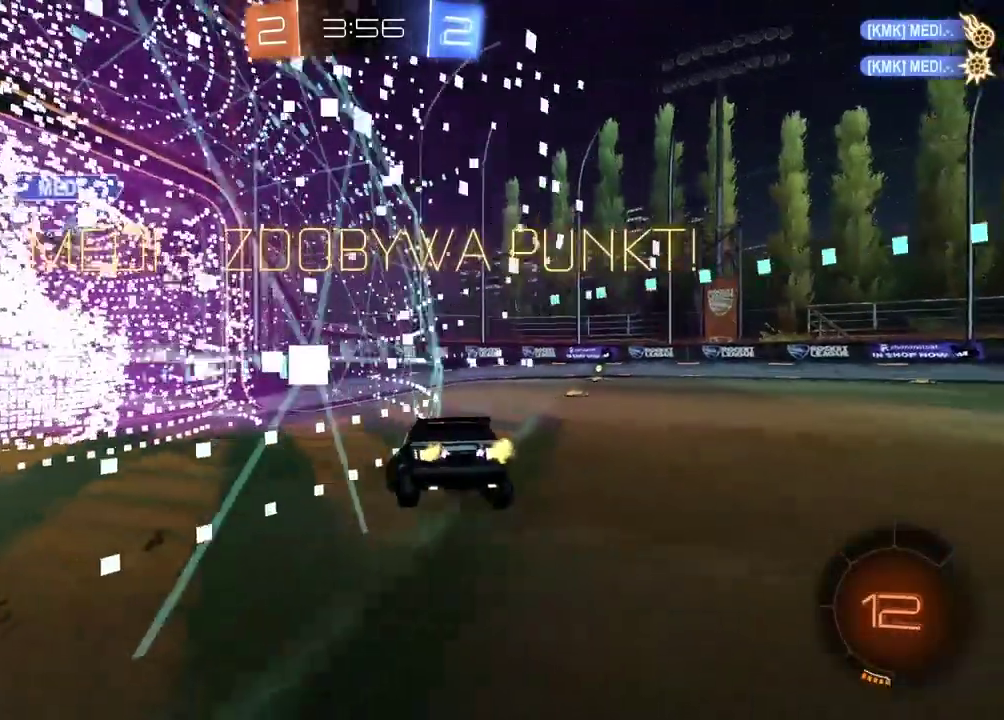
{"buttons": [], "left_stick": "center", "right_stick": "center", "events": [[133, "left_stick", "left"], [350, "left_stick", "center"]]}
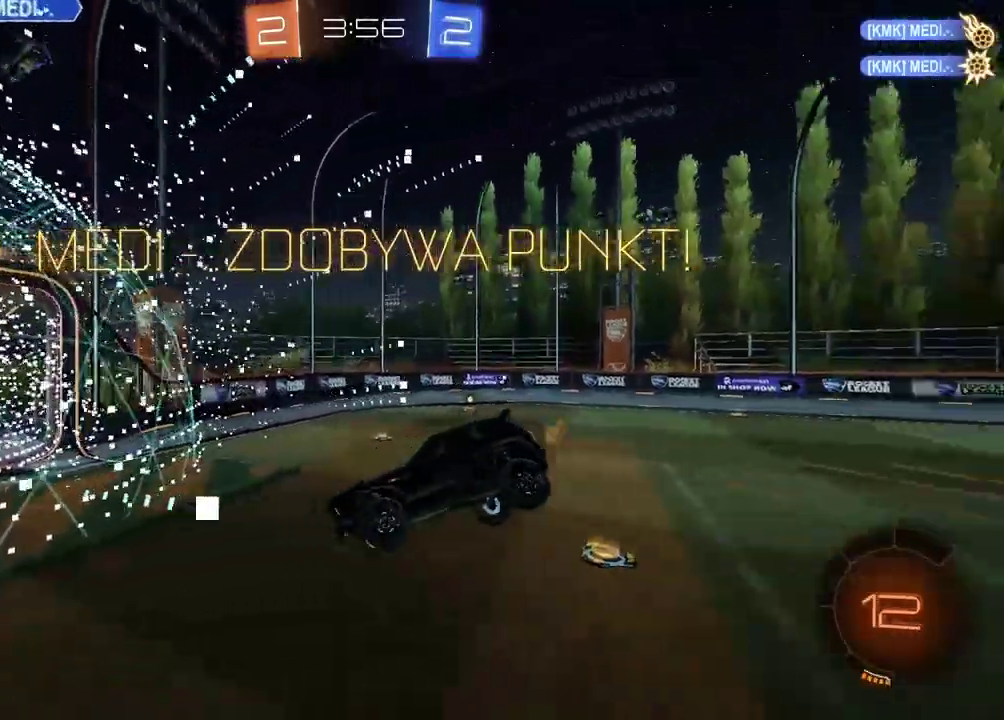
{"buttons": [], "left_stick": "center", "right_stick": "center", "events": [[33, "TRIANGLE", "down"], [133, "TRIANGLE", "up"]]}
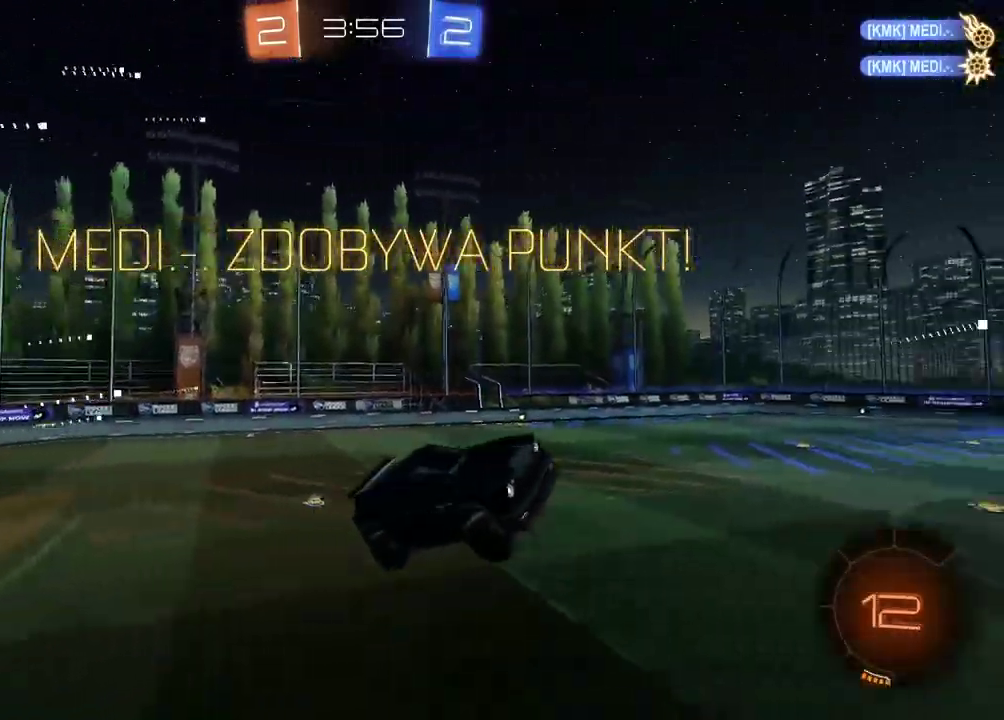
{"buttons": ["R2"], "left_stick": "center", "right_stick": "center", "events": [[450, "R2", "down"]]}
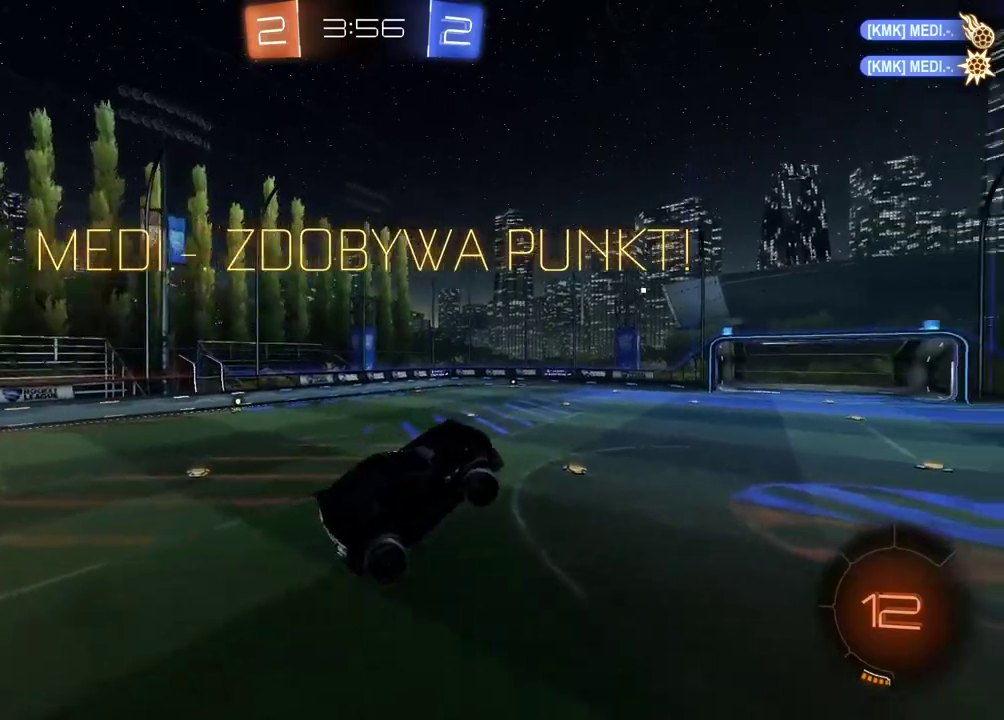
{"buttons": ["R2"], "left_stick": "up", "right_stick": "center", "events": [[150, "left_stick", "down-left"], [233, "left_stick", "down"], [300, "left_stick", "center"], [367, "left_stick", "up"]]}
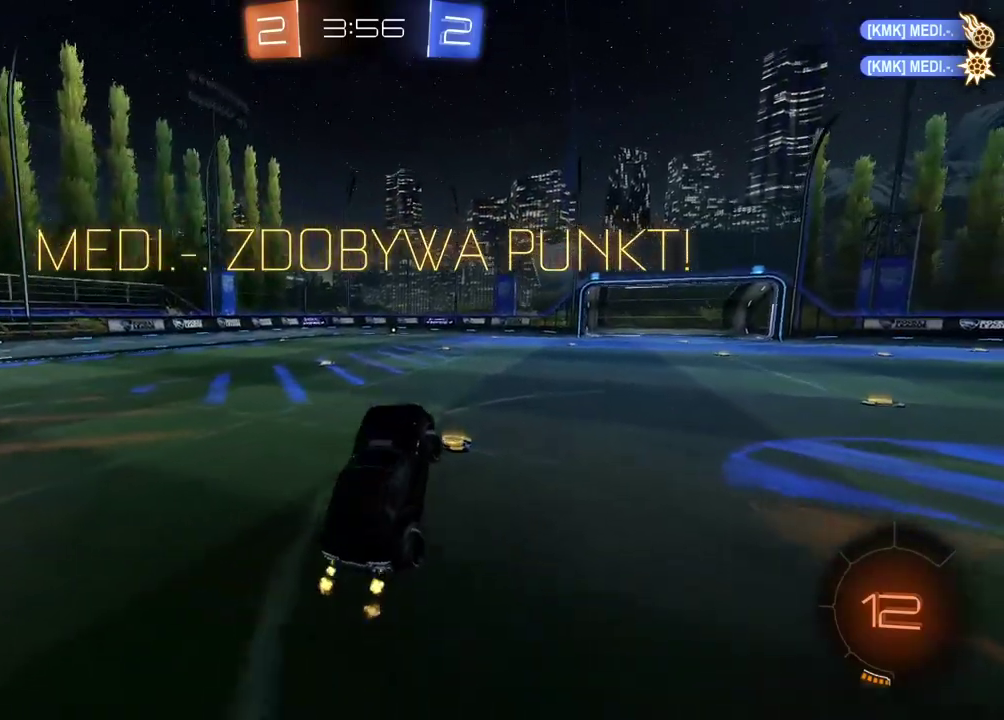
{"buttons": [], "left_stick": "up-right", "right_stick": "center", "events": [[33, "CIRCLE", "down"], [117, "CROSS", "down"], [250, "CROSS", "up"], [267, "CIRCLE", "up"], [267, "R2", "up"], [267, "left_stick", "up-right"]]}
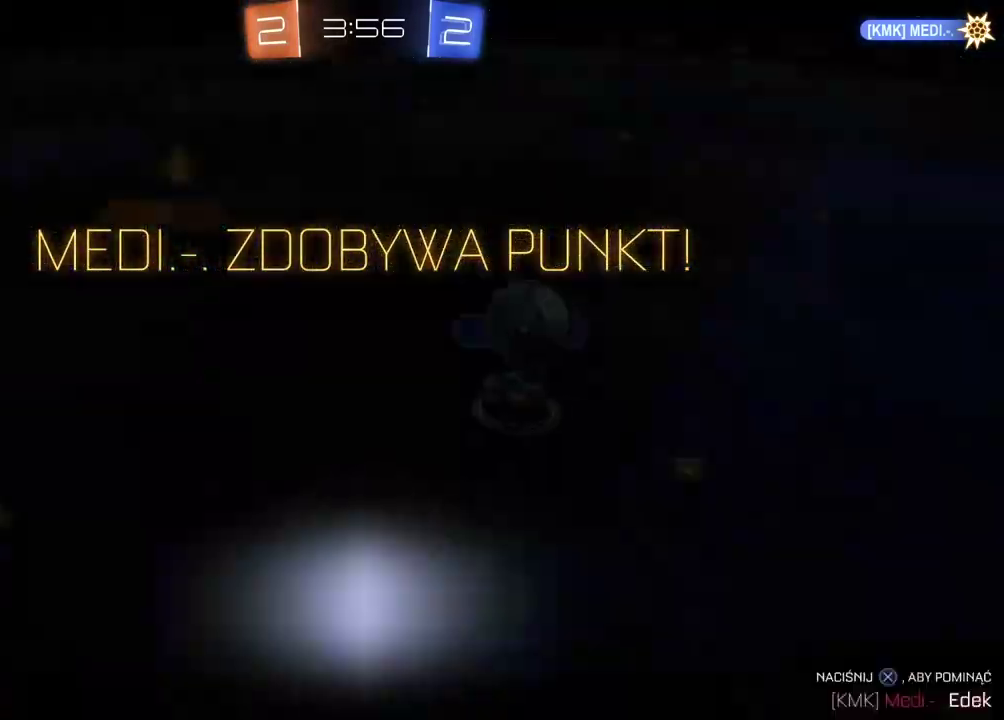
{"buttons": [], "left_stick": "center", "right_stick": "center", "events": [[200, "left_stick", "center"]]}
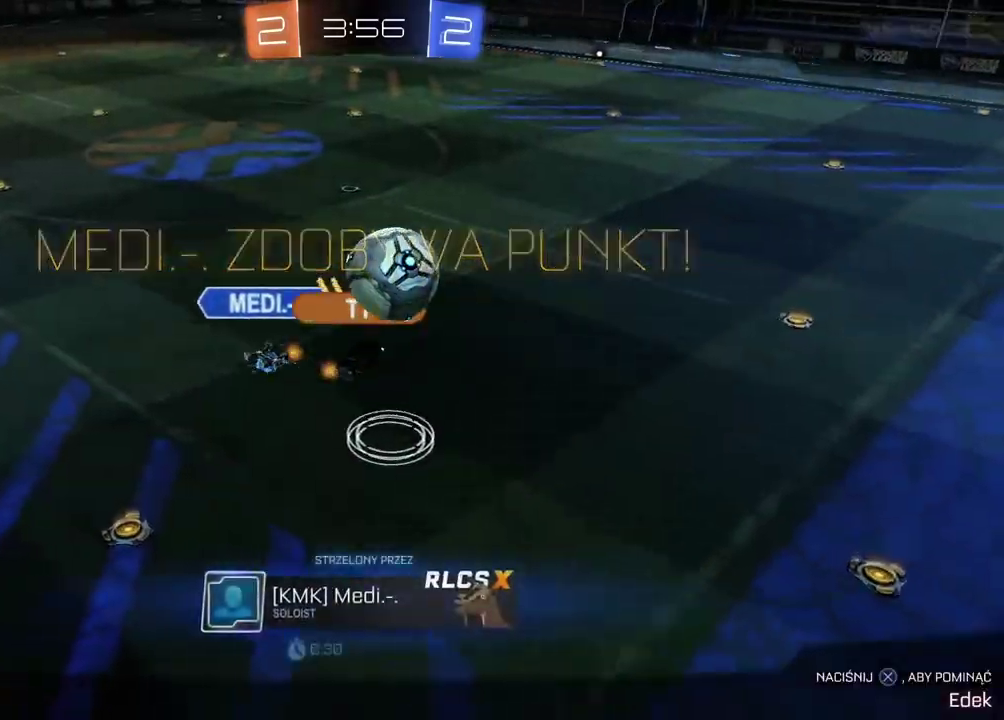
{"buttons": [], "left_stick": "center", "right_stick": "center", "events": []}
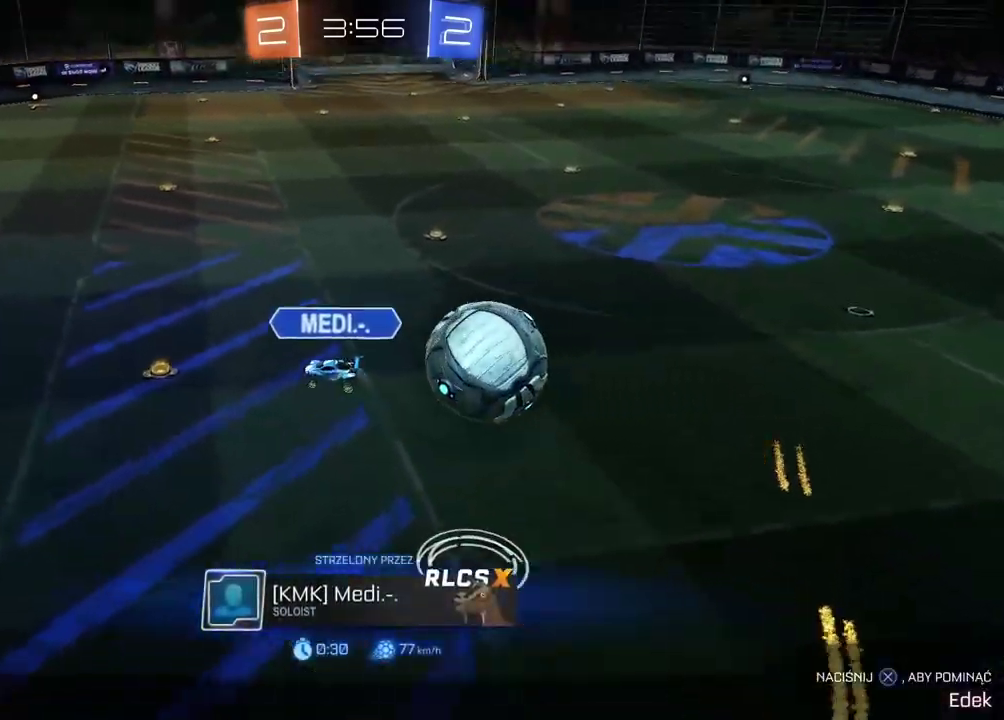
{"buttons": ["CROSS"], "left_stick": "center", "right_stick": "center", "events": [[400, "CROSS", "down"]]}
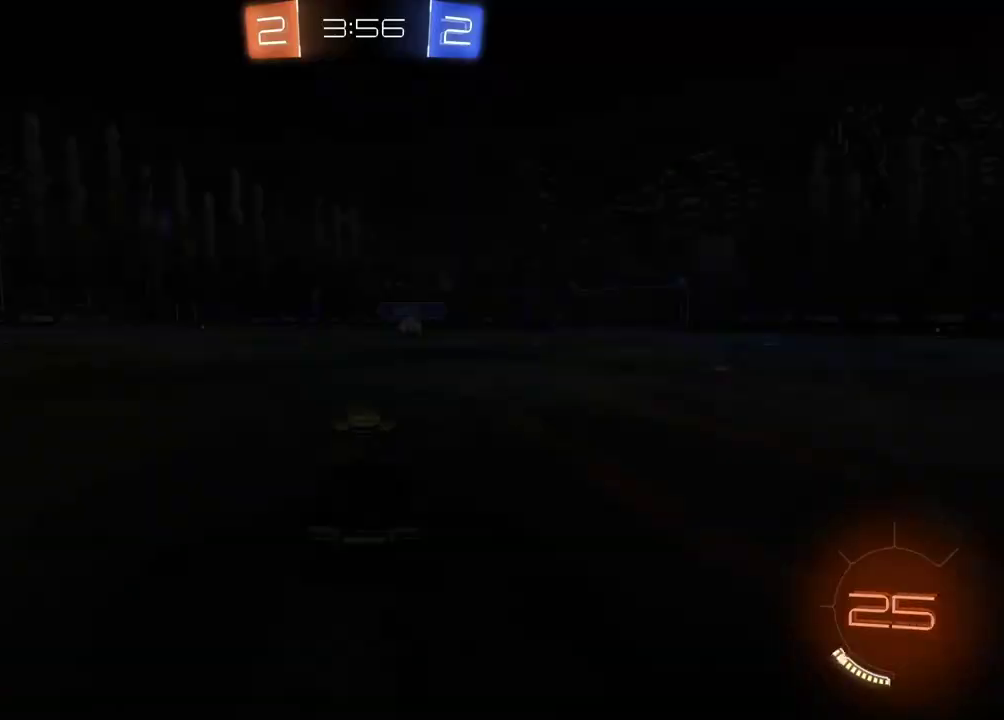
{"buttons": [], "left_stick": "center", "right_stick": "center", "events": [[50, "CROSS", "up"]]}
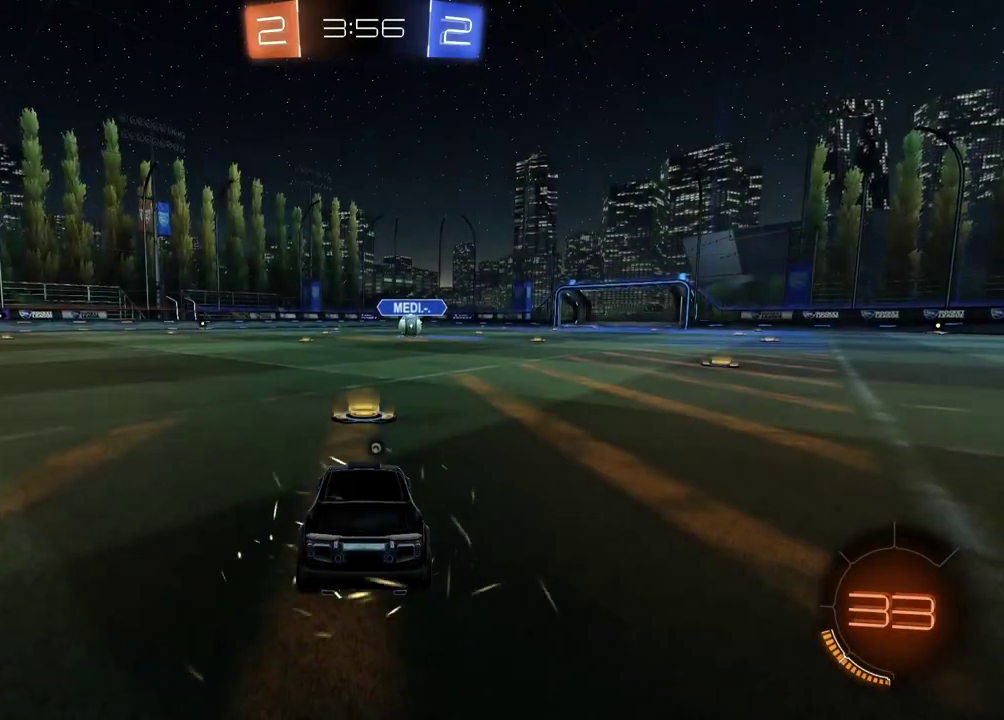
{"buttons": [], "left_stick": "center", "right_stick": "center", "events": [[117, "TRIANGLE", "down"], [200, "TRIANGLE", "up"]]}
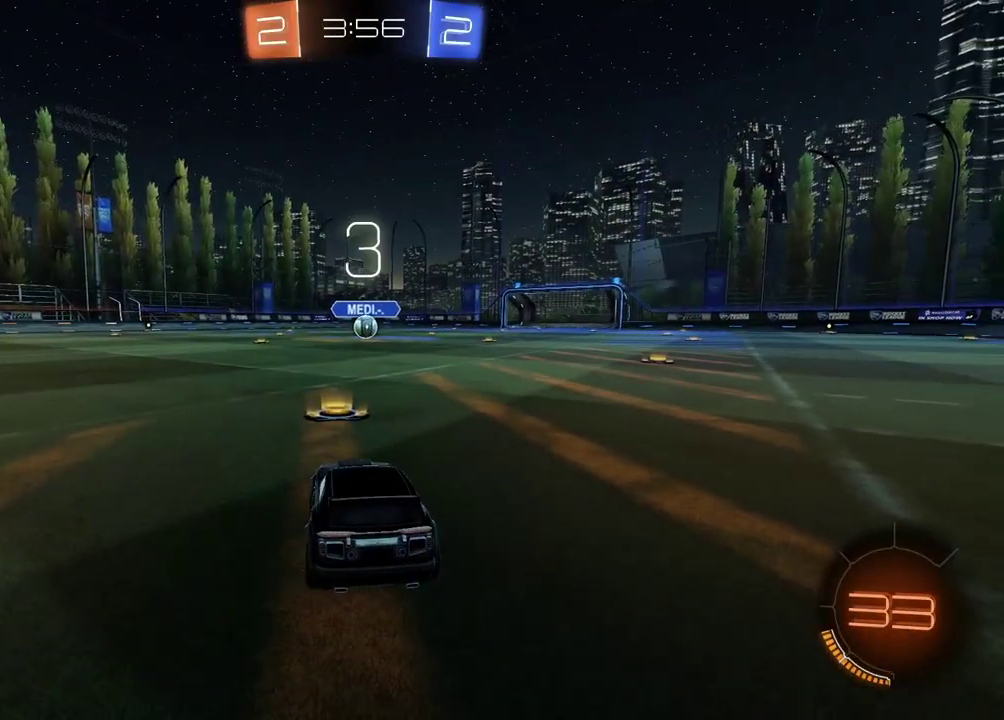
{"buttons": [], "left_stick": "center", "right_stick": "right", "events": [[450, "right_stick", "right"]]}
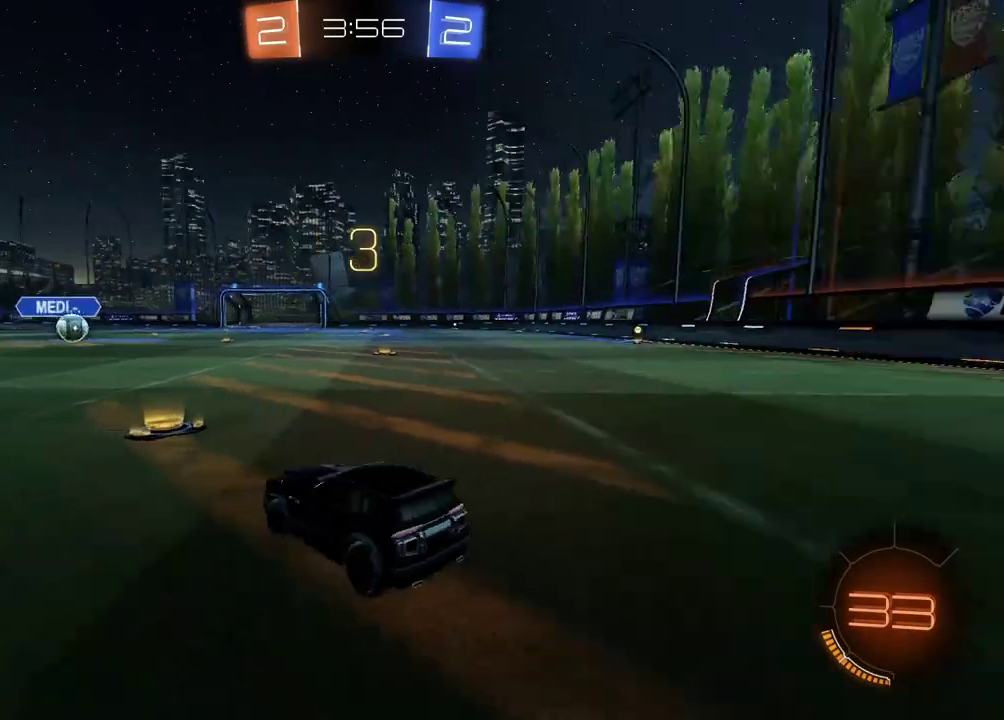
{"buttons": ["L2"], "left_stick": "center", "right_stick": "center", "events": [[33, "L2", "down"], [283, "right_stick", "center"]]}
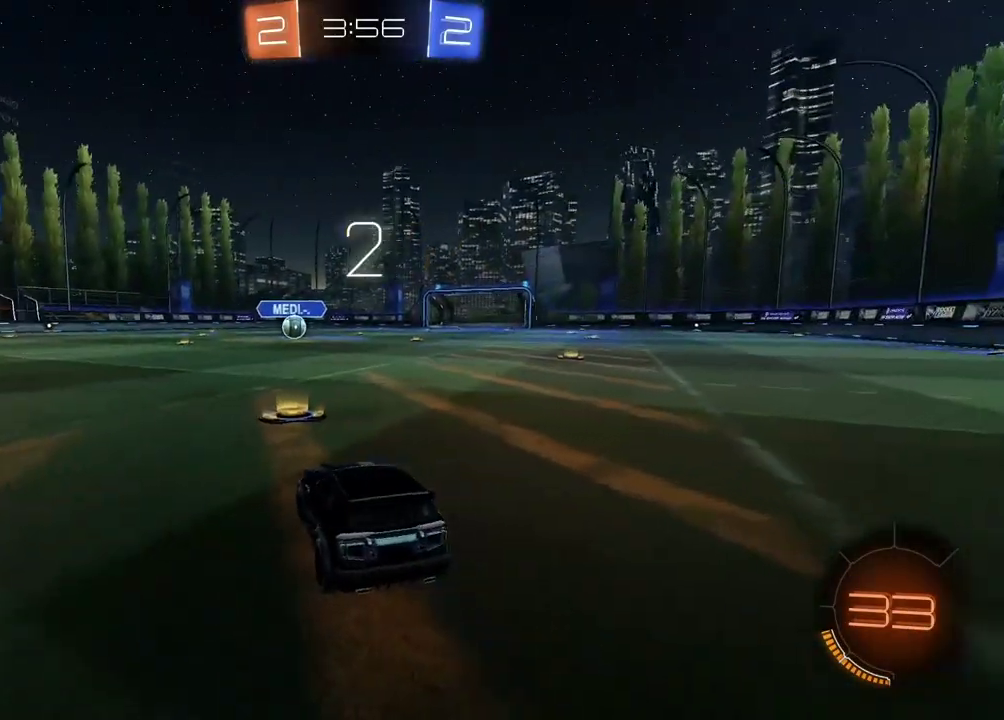
{"buttons": ["L2"], "left_stick": "center", "right_stick": "center", "events": []}
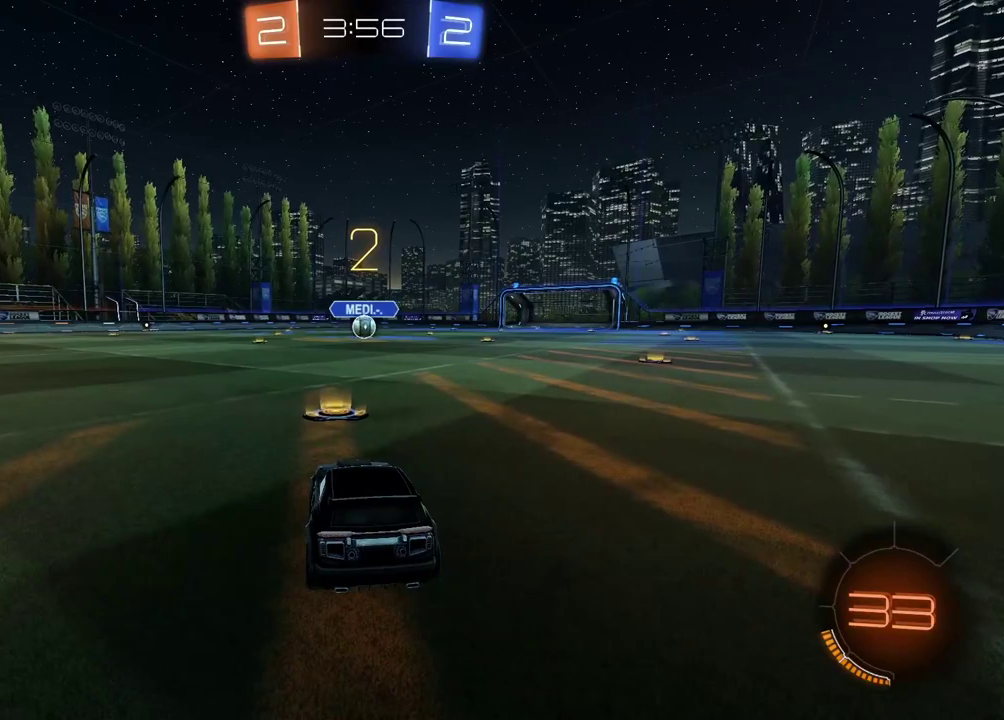
{"buttons": ["L2"], "left_stick": "center", "right_stick": "center", "events": []}